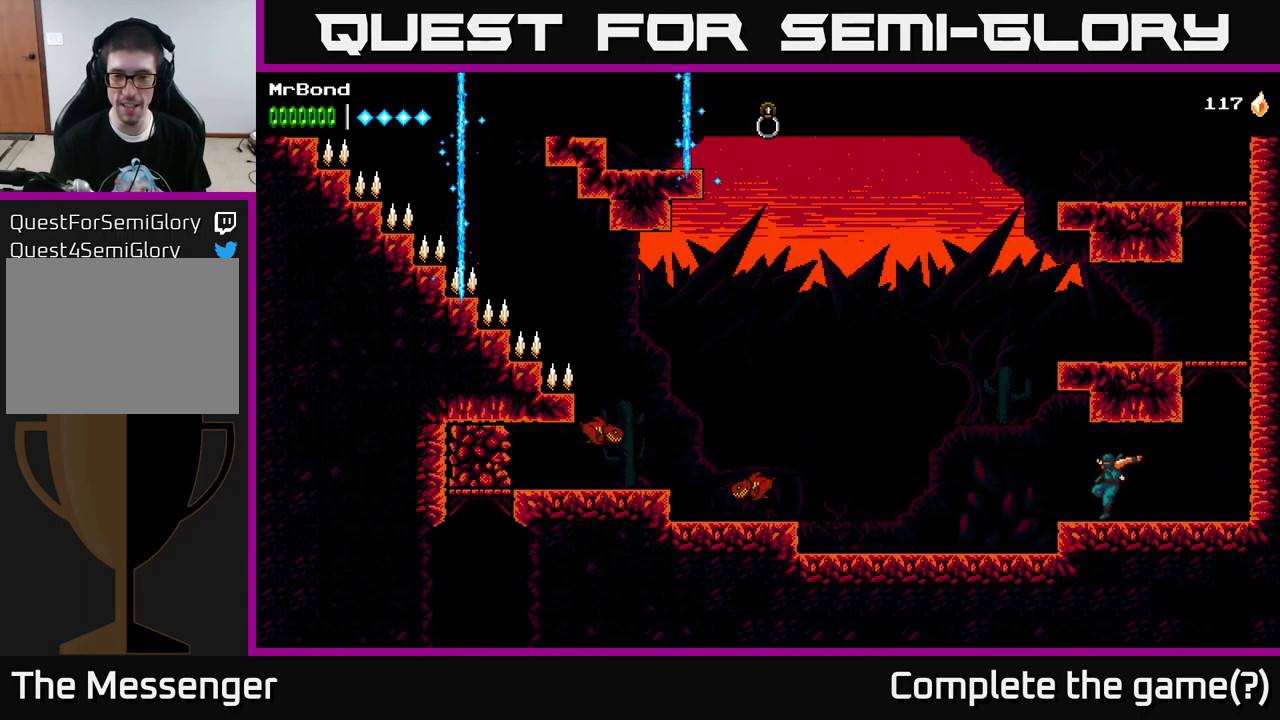
Gameplay with a controller (Xbox layout); each line is a JSON object with the inputs held at the frame after it. "events" lists button and stick changes between this image and that frame as [ms after this image, input, new state], when the widget could be followed in between.
{"buttons": ["DPAD_LEFT"], "left_stick": "center", "right_stick": "center", "events": []}
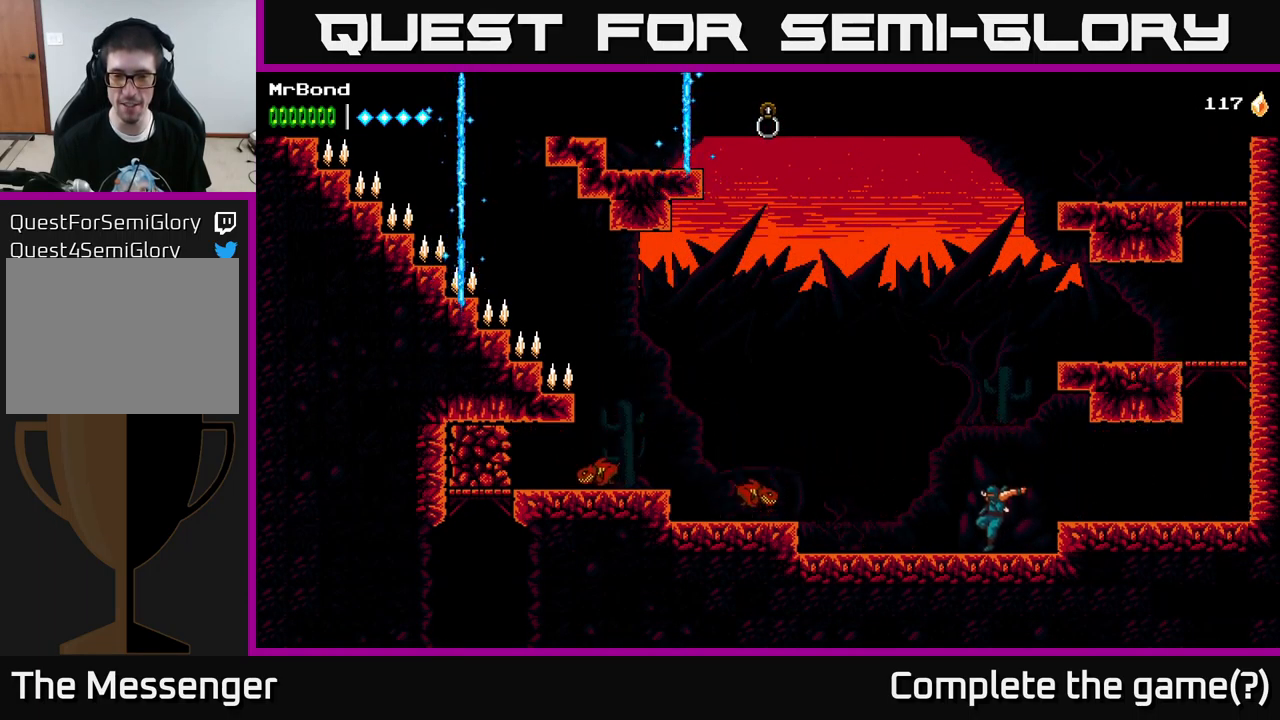
{"buttons": ["DPAD_LEFT"], "left_stick": "center", "right_stick": "center", "events": [[33, "DPAD_LEFT", "up"], [283, "X", "down"], [467, "X", "up"], [483, "DPAD_LEFT", "down"]]}
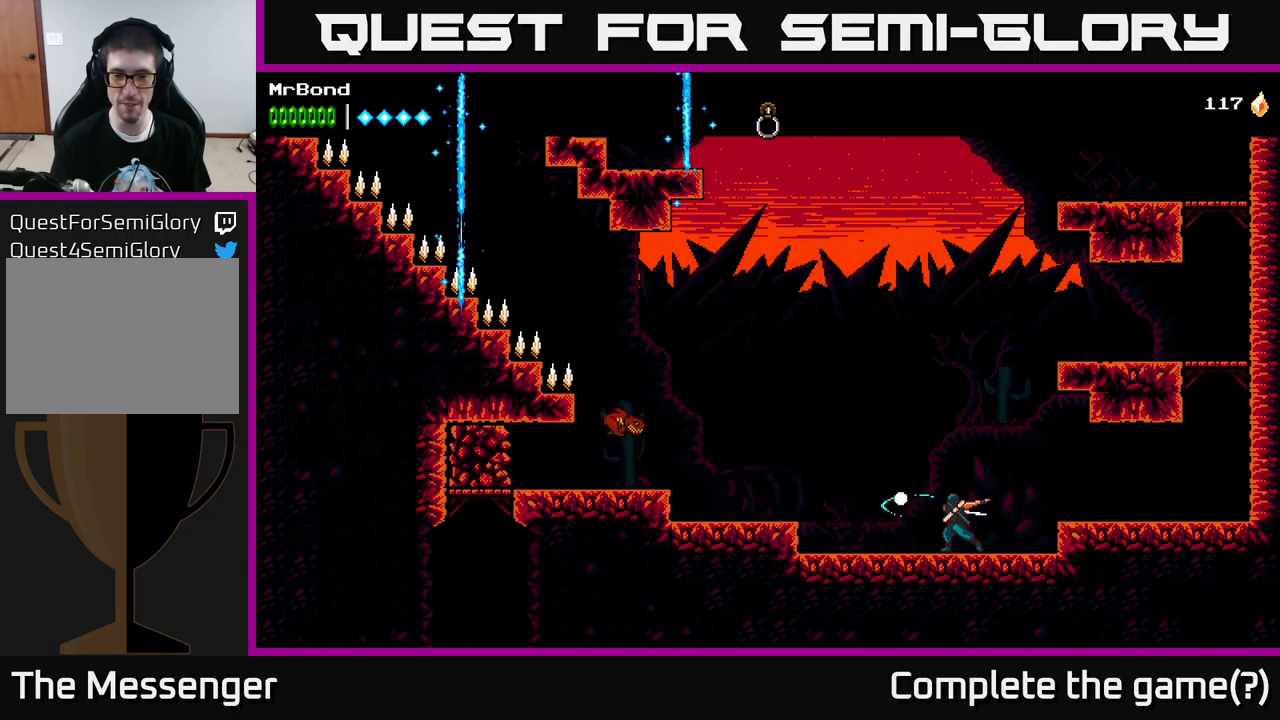
{"buttons": ["X", "DPAD_LEFT"], "left_stick": "center", "right_stick": "center", "events": [[417, "X", "down"]]}
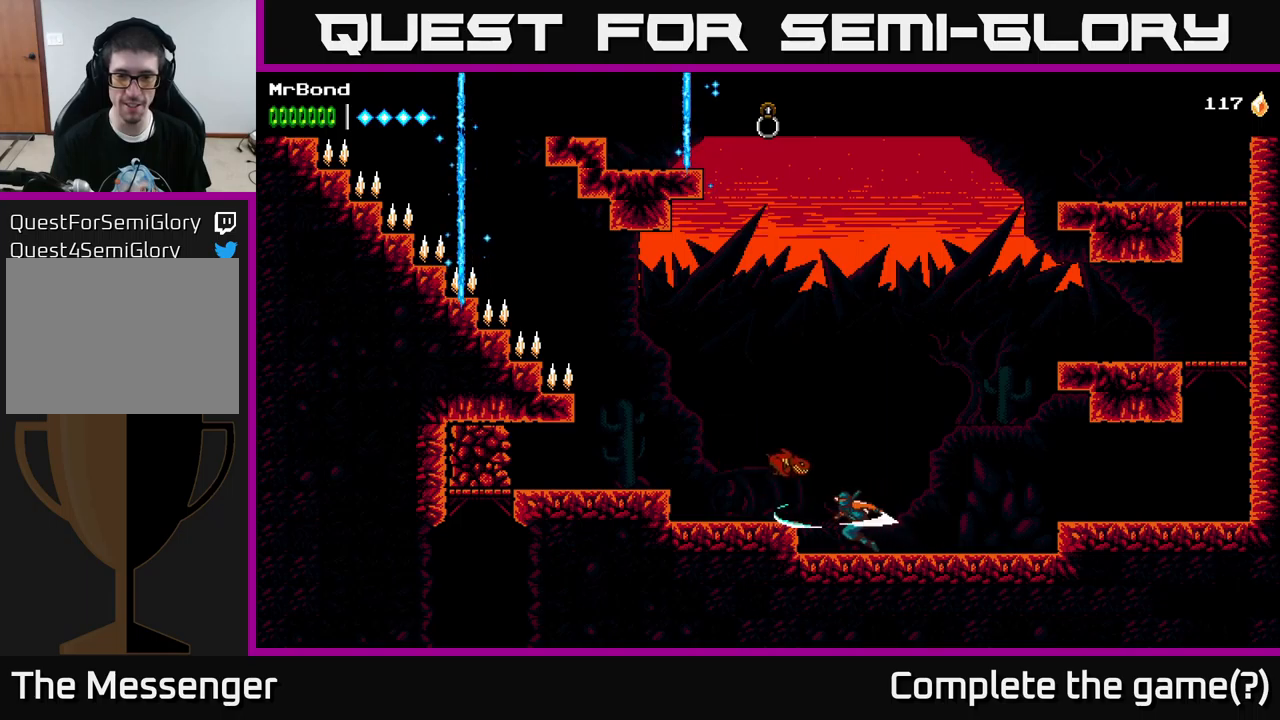
{"buttons": ["DPAD_LEFT"], "left_stick": "center", "right_stick": "center", "events": [[17, "A", "down"], [50, "X", "up"], [217, "A", "up"]]}
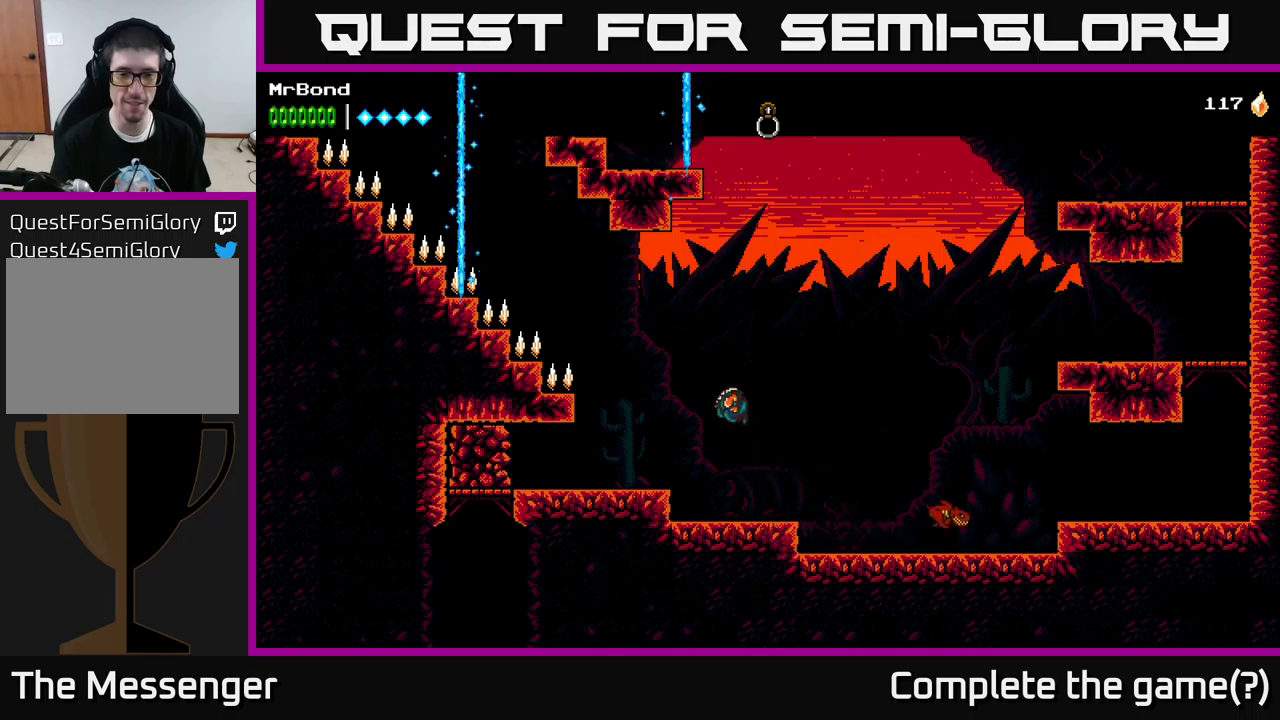
{"buttons": ["A", "DPAD_LEFT"], "left_stick": "center", "right_stick": "center", "events": [[500, "A", "down"]]}
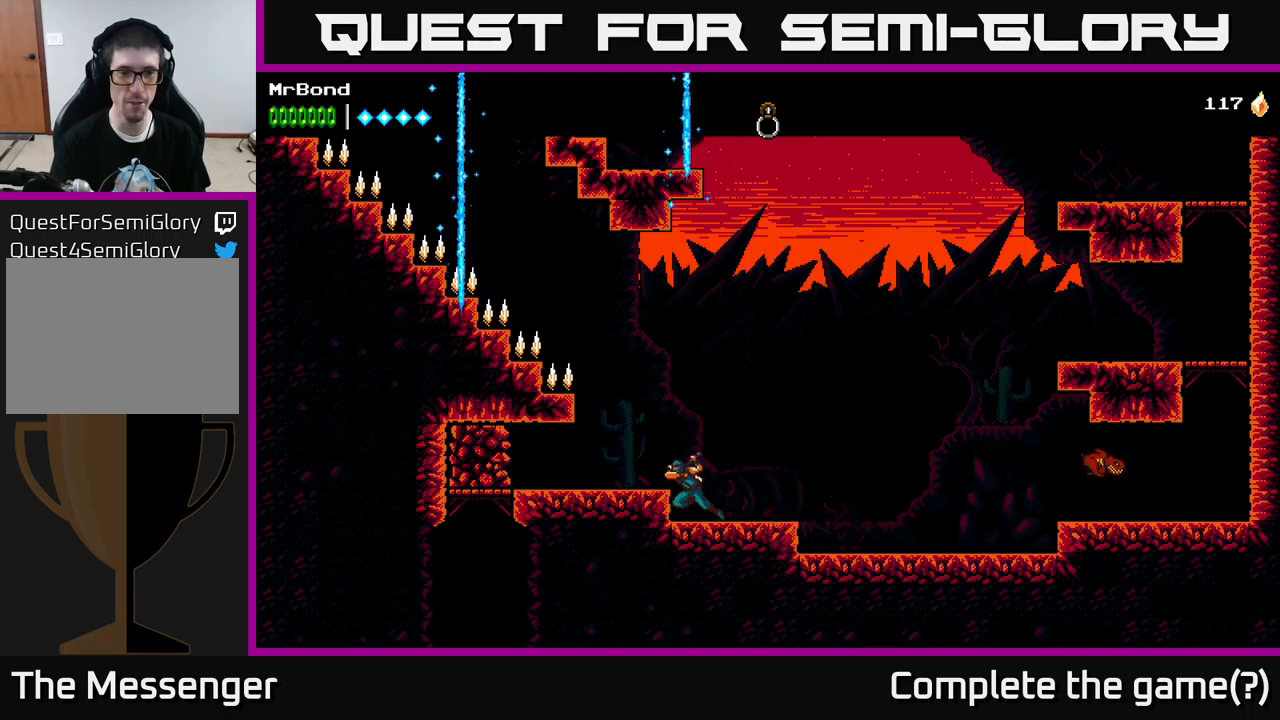
{"buttons": ["DPAD_LEFT"], "left_stick": "center", "right_stick": "center", "events": [[84, "A", "up"]]}
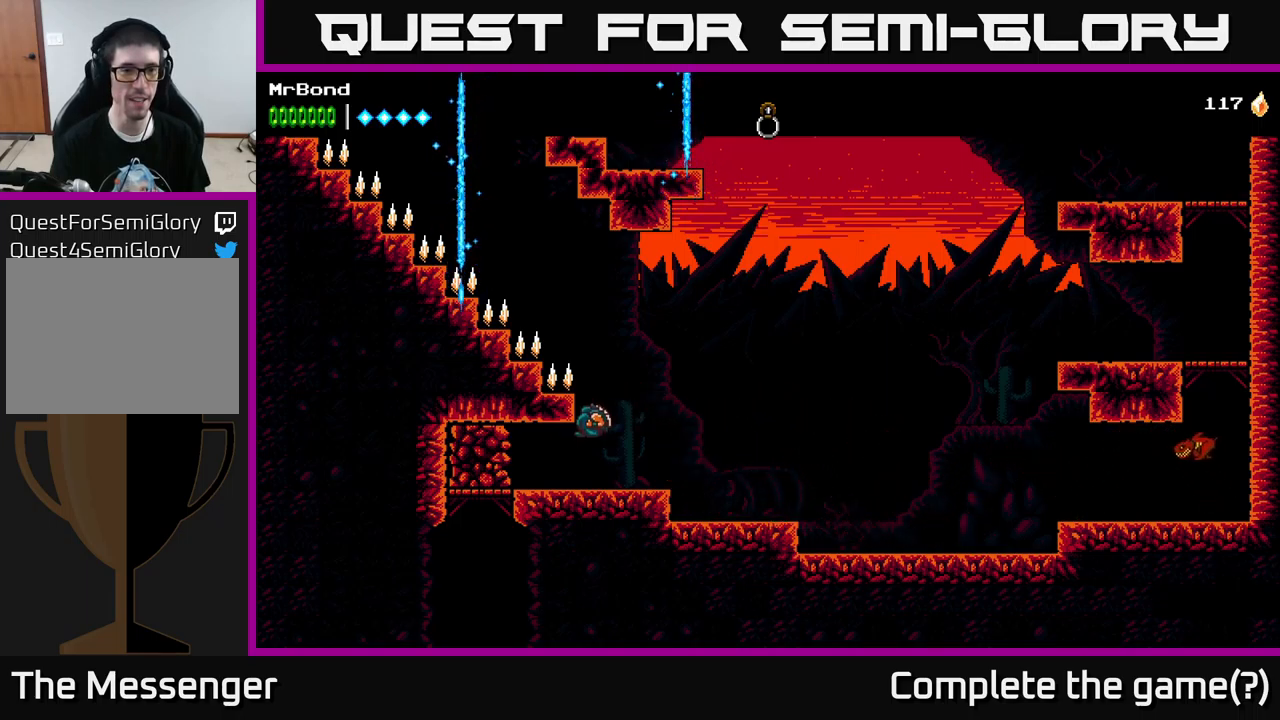
{"buttons": ["X", "DPAD_LEFT"], "left_stick": "center", "right_stick": "center", "events": [[17, "X", "down"], [117, "X", "up"], [250, "X", "down"], [384, "X", "up"], [500, "X", "down"]]}
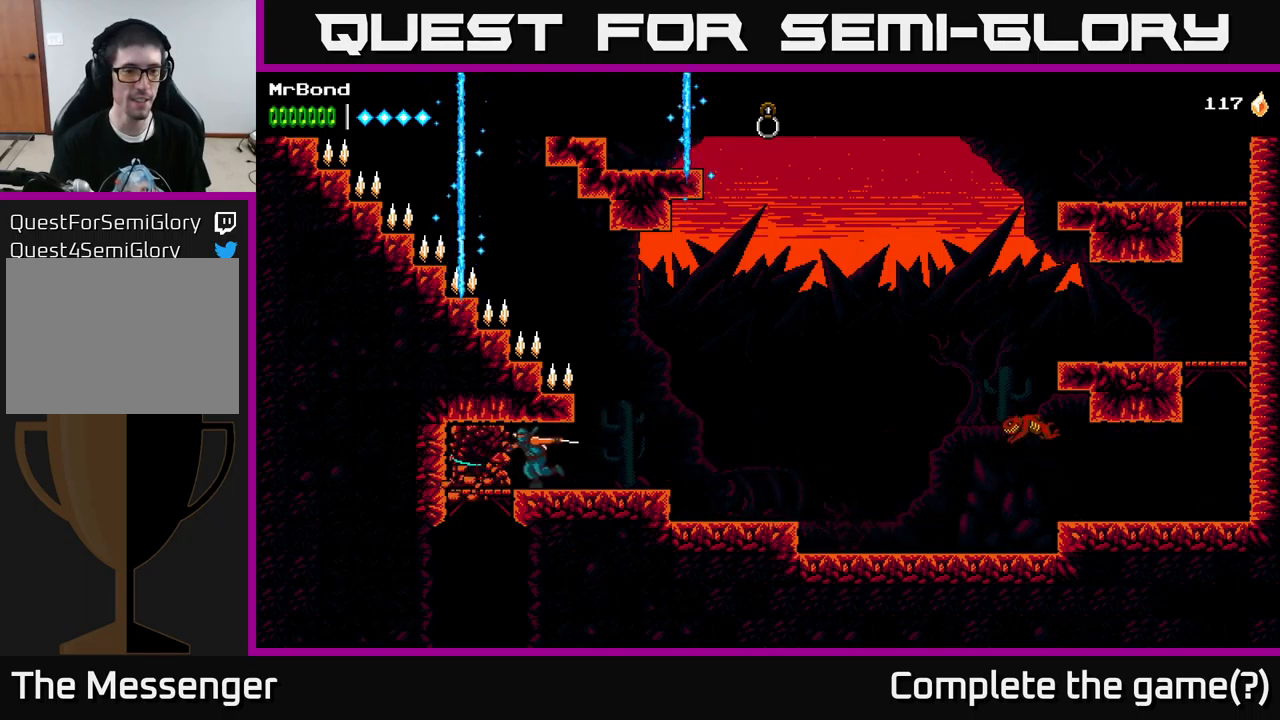
{"buttons": ["A", "DPAD_DOWN"], "left_stick": "center", "right_stick": "center", "events": [[134, "X", "up"], [434, "DPAD_DOWN", "down"], [467, "DPAD_LEFT", "up"], [484, "A", "down"]]}
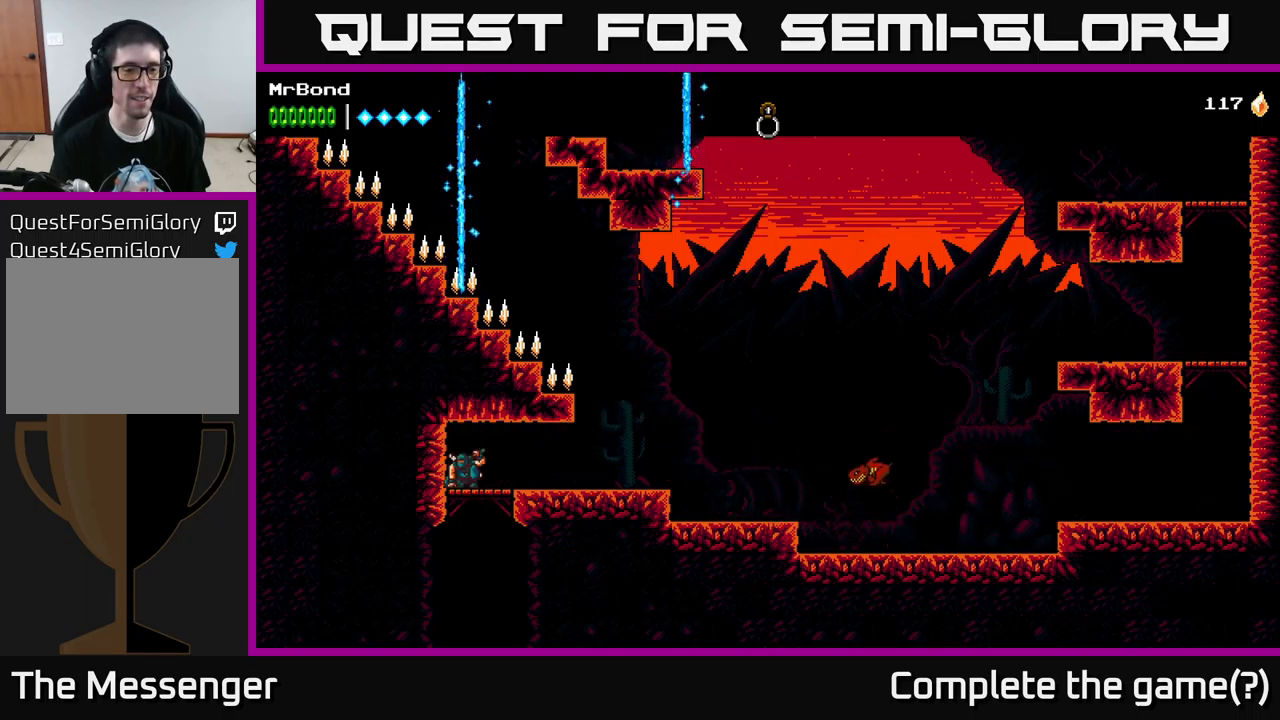
{"buttons": [], "left_stick": "center", "right_stick": "center", "events": [[84, "A", "up"], [100, "DPAD_DOWN", "up"]]}
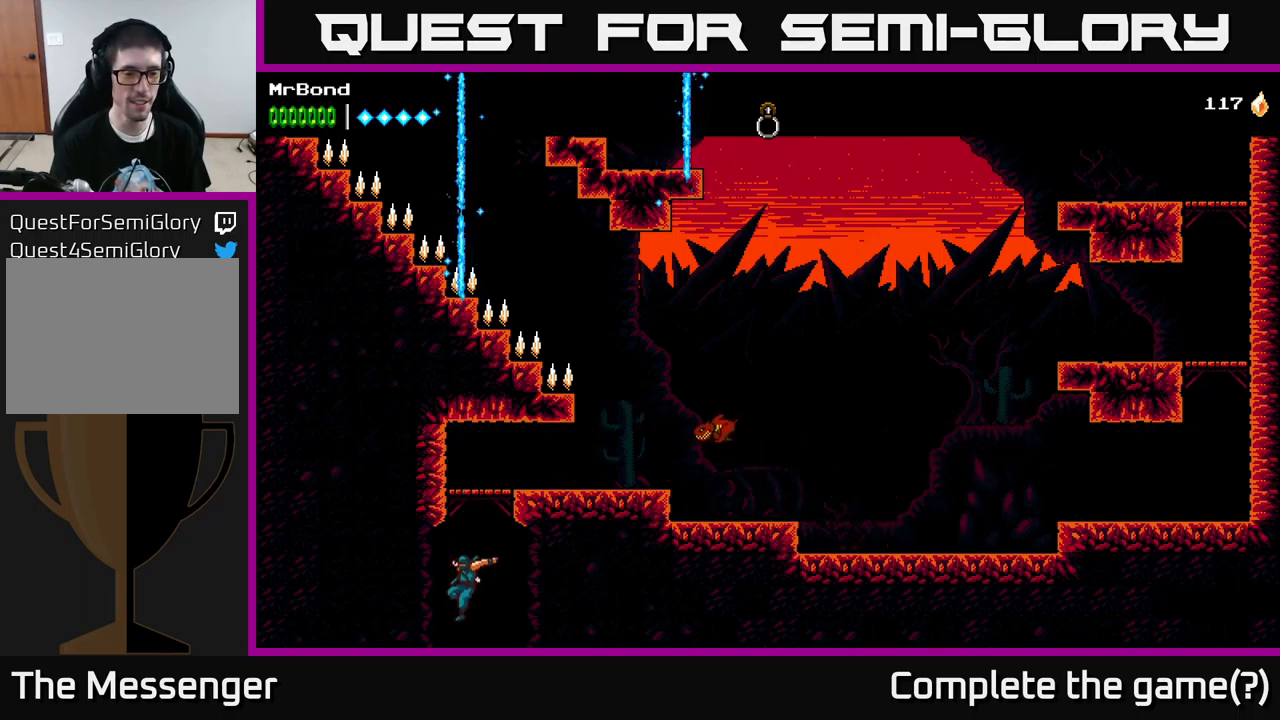
{"buttons": [], "left_stick": "center", "right_stick": "center", "events": [[34, "DPAD_LEFT", "down"], [200, "DPAD_LEFT", "up"]]}
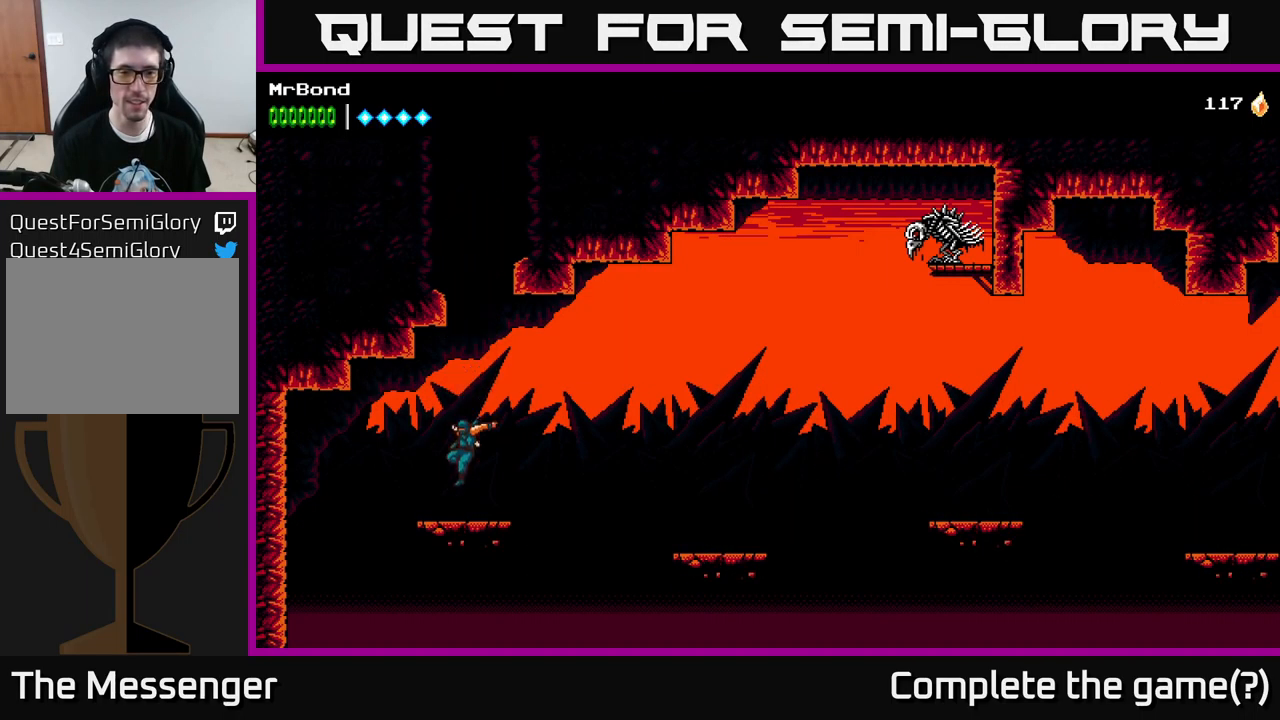
{"buttons": [], "left_stick": "center", "right_stick": "center", "events": [[17, "DPAD_RIGHT", "down"], [34, "A", "down"], [67, "DPAD_RIGHT", "up"], [134, "A", "up"]]}
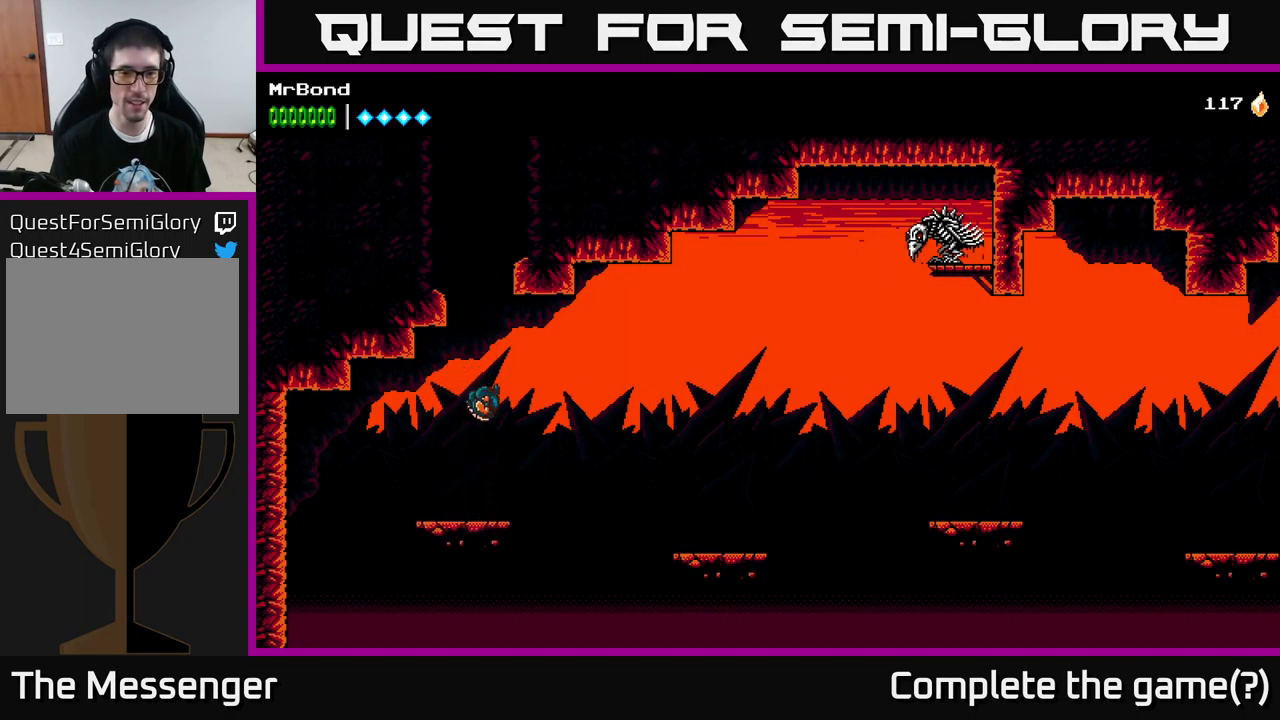
{"buttons": ["A", "DPAD_RIGHT"], "left_stick": "center", "right_stick": "center", "events": [[200, "DPAD_RIGHT", "down"], [334, "A", "down"]]}
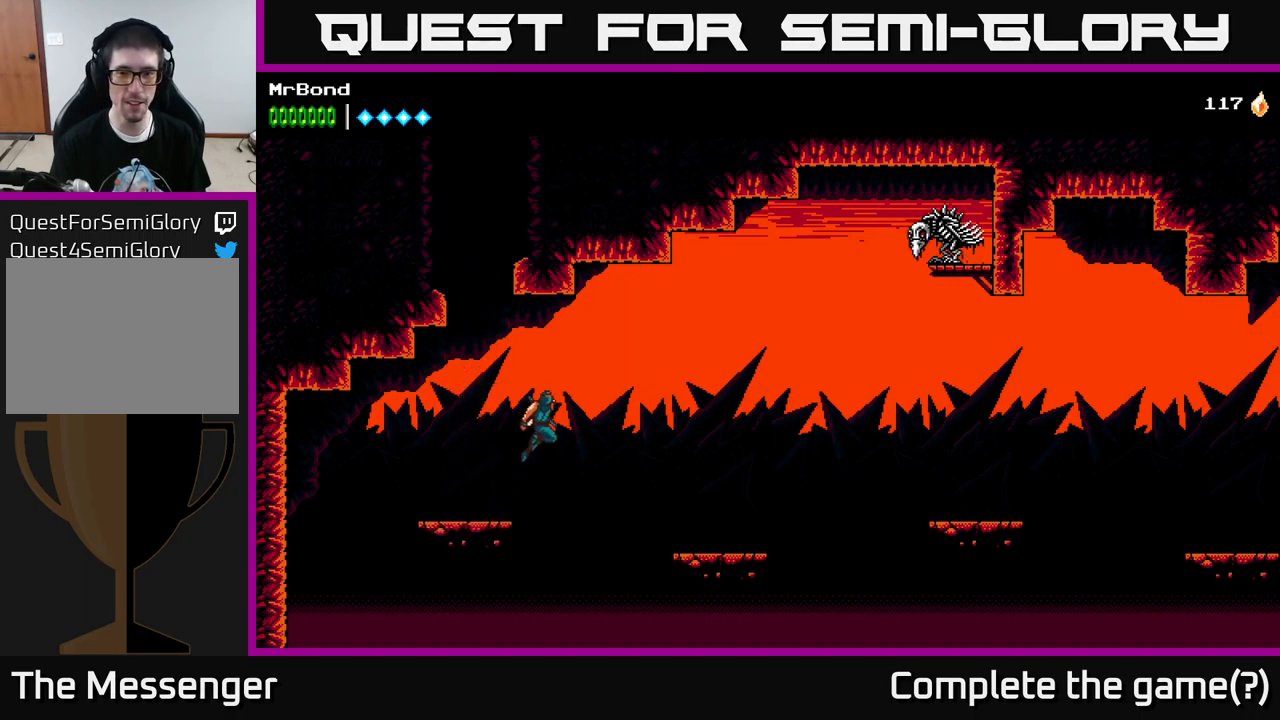
{"buttons": ["DPAD_RIGHT"], "left_stick": "center", "right_stick": "center", "events": [[350, "A", "up"]]}
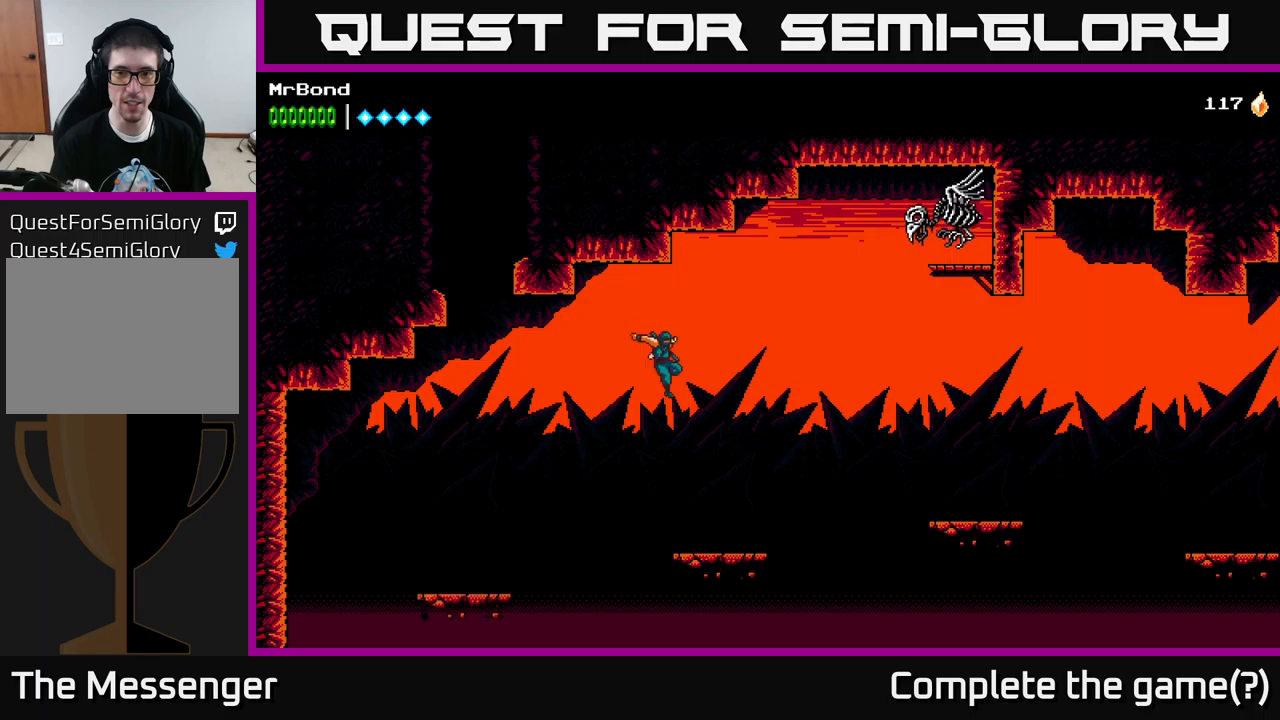
{"buttons": ["A", "DPAD_RIGHT"], "left_stick": "center", "right_stick": "center", "events": [[400, "A", "down"]]}
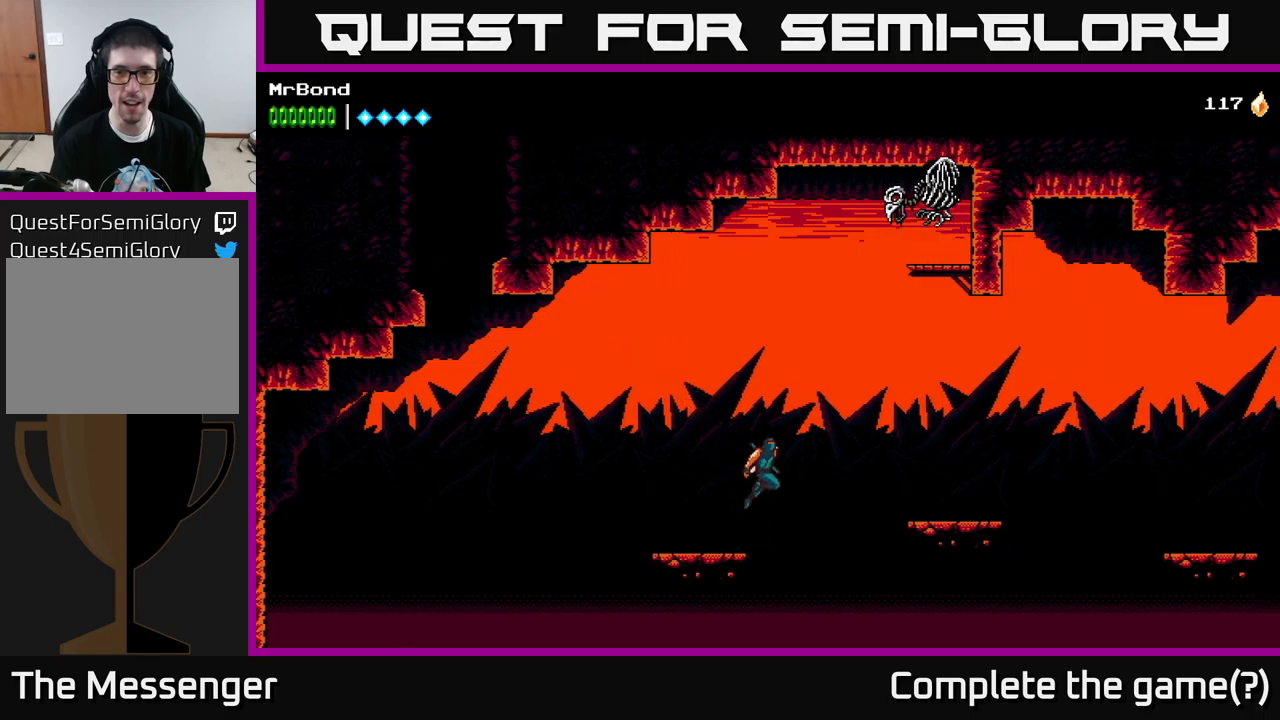
{"buttons": ["DPAD_RIGHT"], "left_stick": "center", "right_stick": "center", "events": [[184, "A", "up"]]}
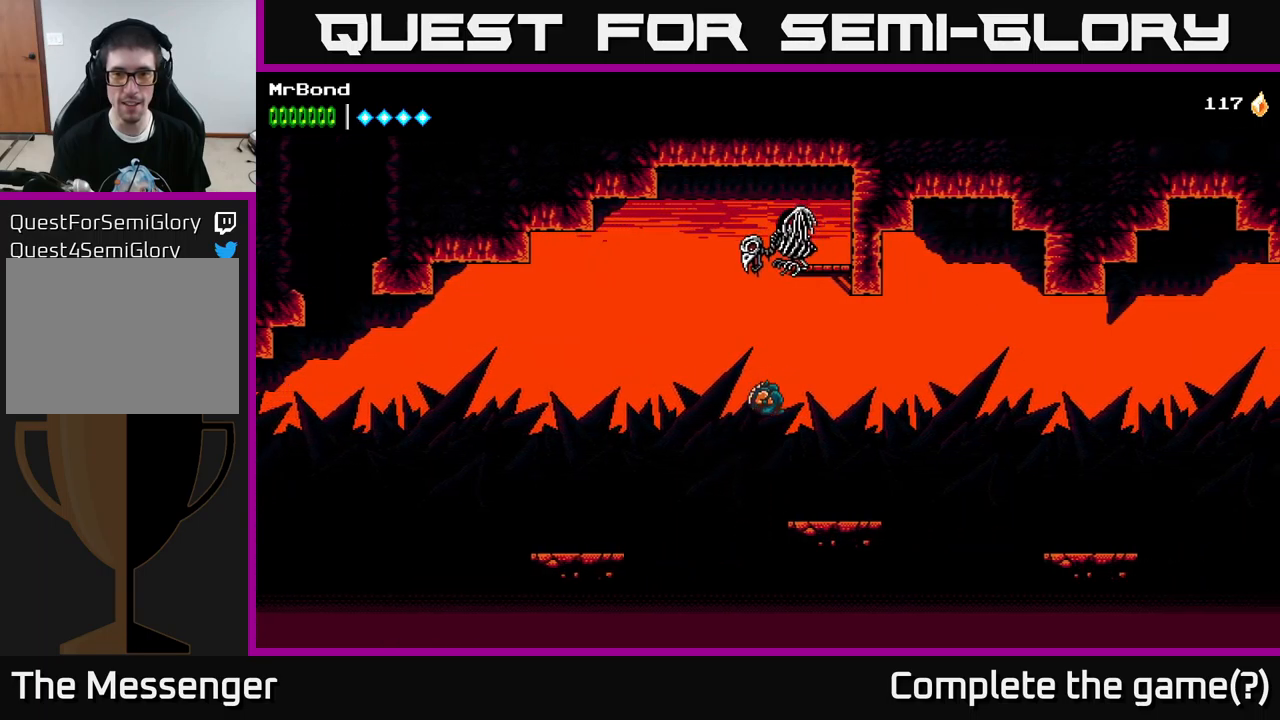
{"buttons": ["A", "DPAD_RIGHT"], "left_stick": "center", "right_stick": "center", "events": [[384, "A", "down"]]}
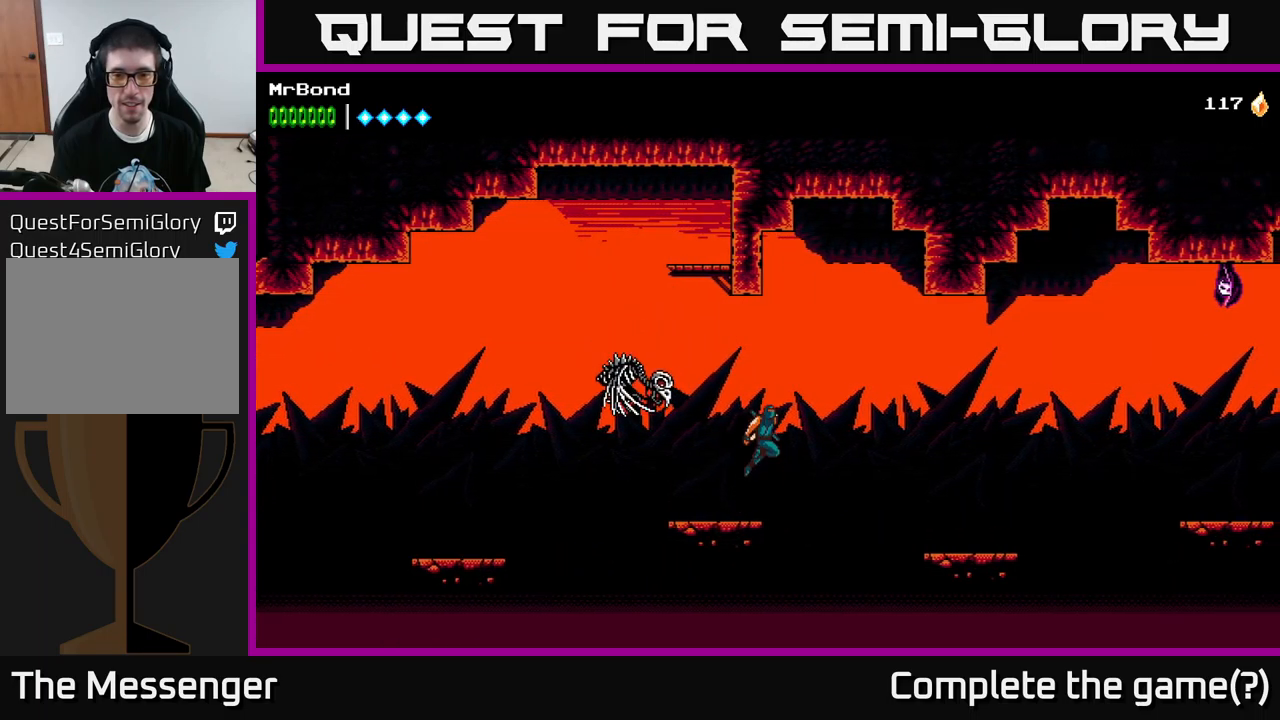
{"buttons": ["DPAD_RIGHT"], "left_stick": "center", "right_stick": "center", "events": [[250, "A", "up"]]}
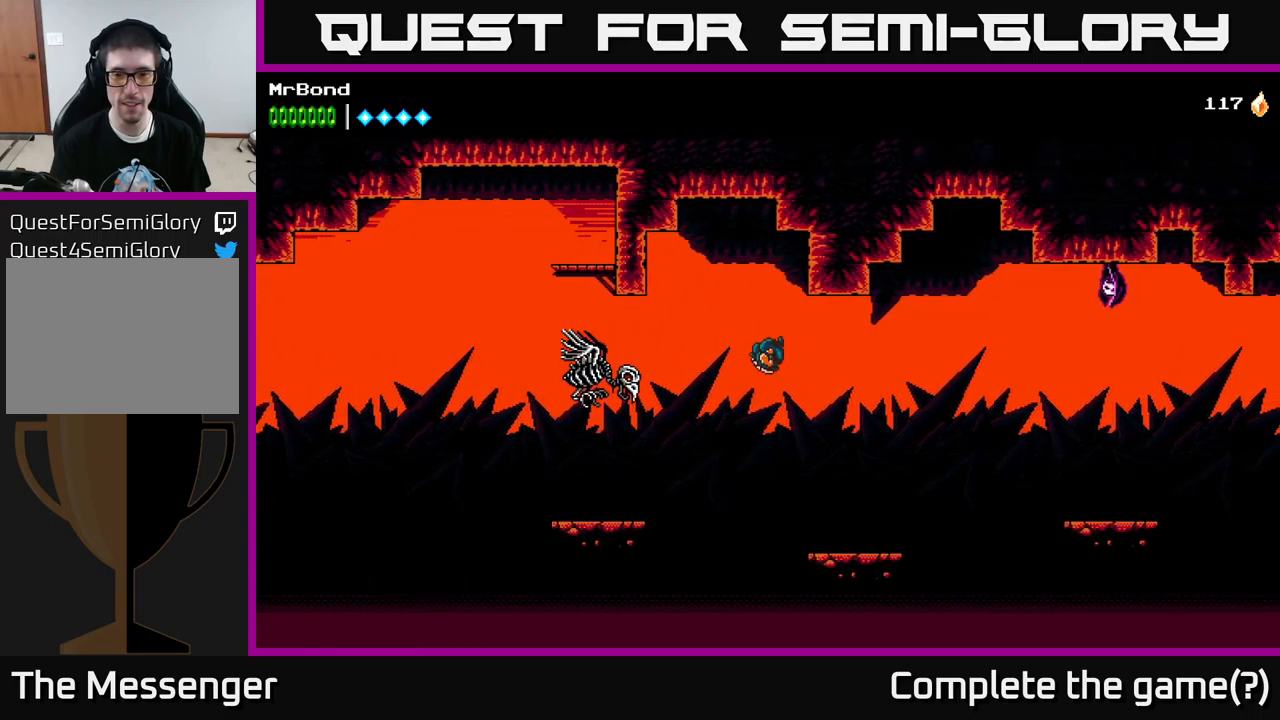
{"buttons": ["A", "X", "DPAD_LEFT"], "left_stick": "center", "right_stick": "center", "events": [[417, "DPAD_RIGHT", "up"], [434, "A", "down"], [450, "DPAD_LEFT", "down"], [484, "X", "down"]]}
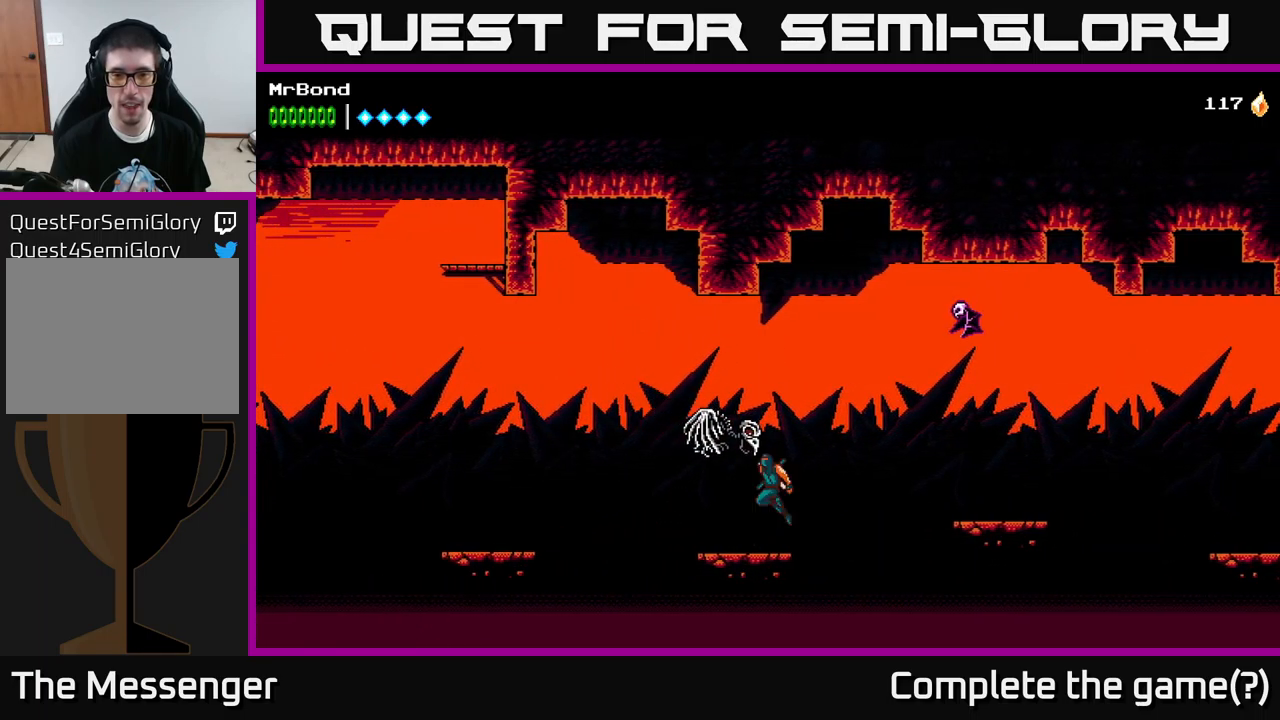
{"buttons": ["A", "DPAD_RIGHT"], "left_stick": "center", "right_stick": "center", "events": [[17, "DPAD_LEFT", "up"], [34, "DPAD_RIGHT", "down"], [50, "A", "up"], [67, "X", "up"], [467, "A", "down"]]}
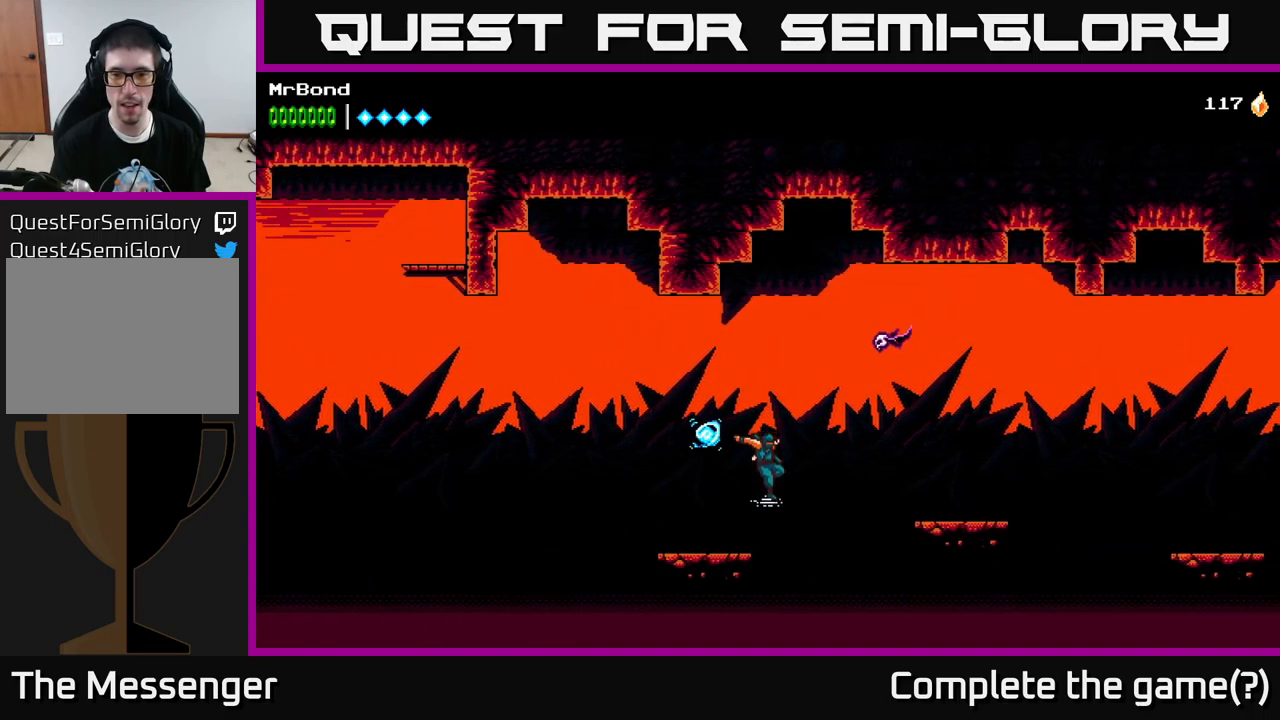
{"buttons": ["DPAD_RIGHT"], "left_stick": "center", "right_stick": "center", "events": [[117, "X", "down"], [300, "X", "up"], [367, "A", "up"]]}
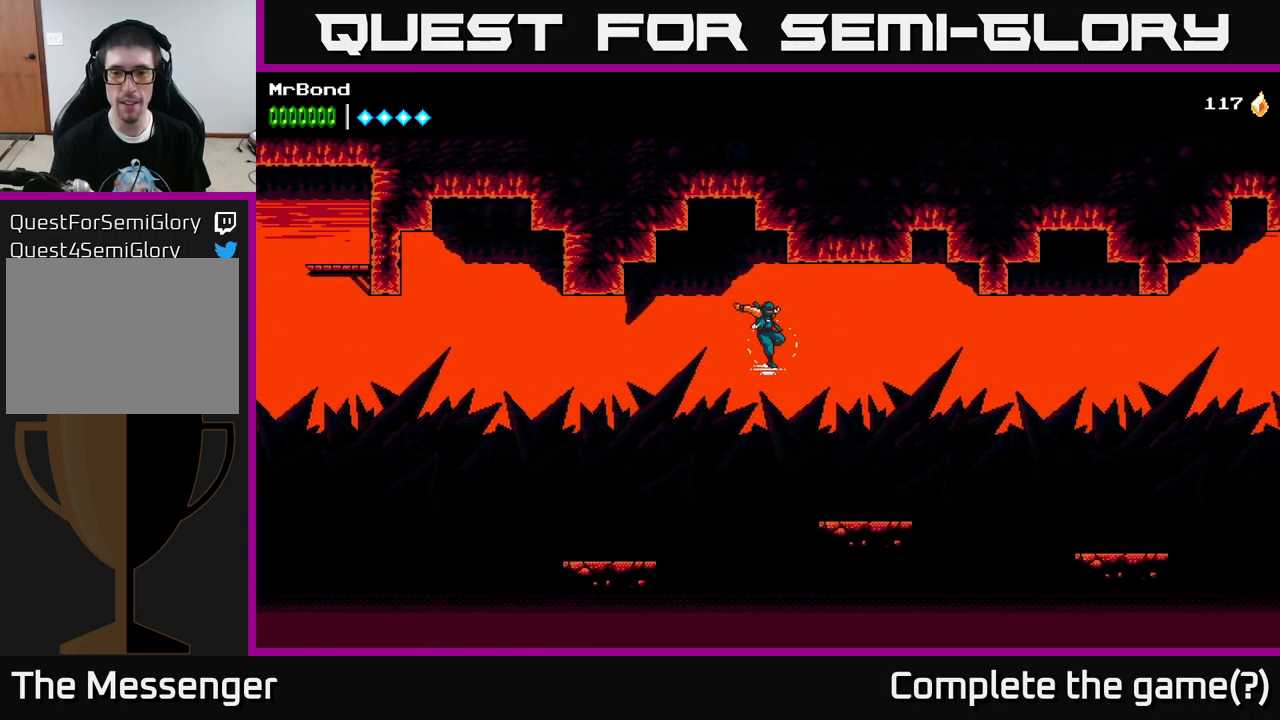
{"buttons": ["DPAD_RIGHT"], "left_stick": "center", "right_stick": "center", "events": []}
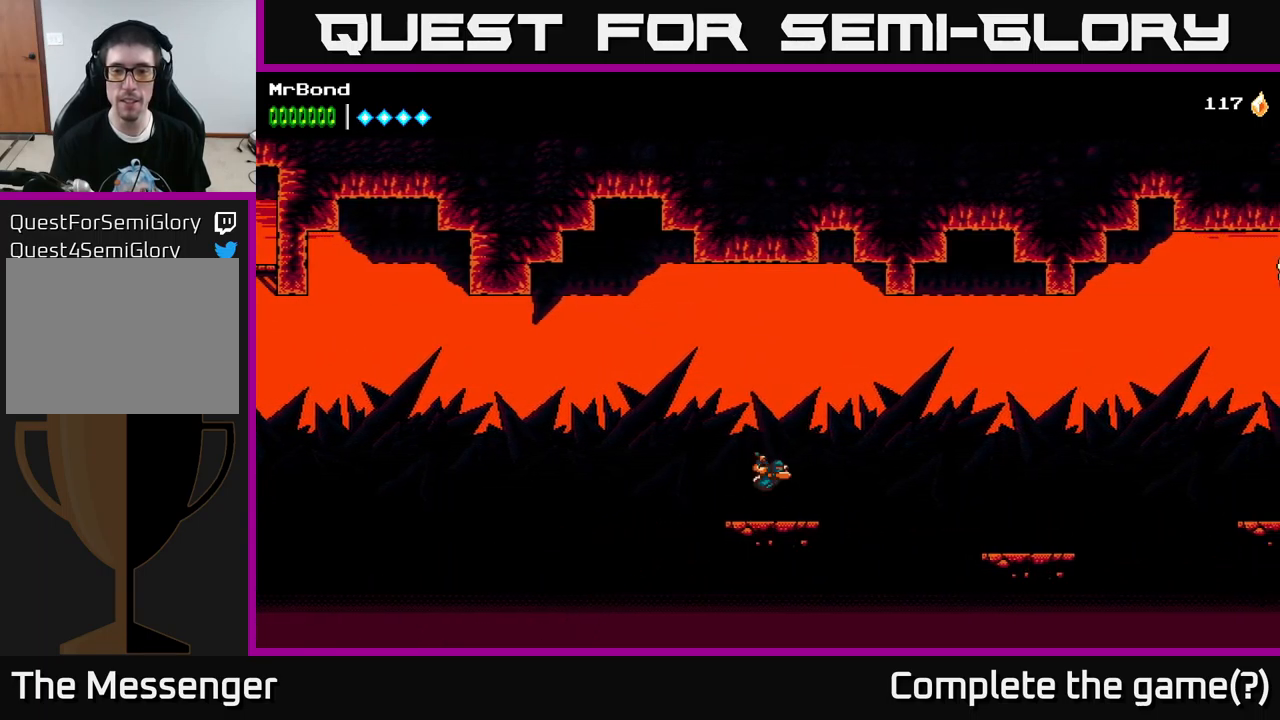
{"buttons": ["DPAD_RIGHT"], "left_stick": "center", "right_stick": "center", "events": [[167, "A", "down"], [500, "A", "up"]]}
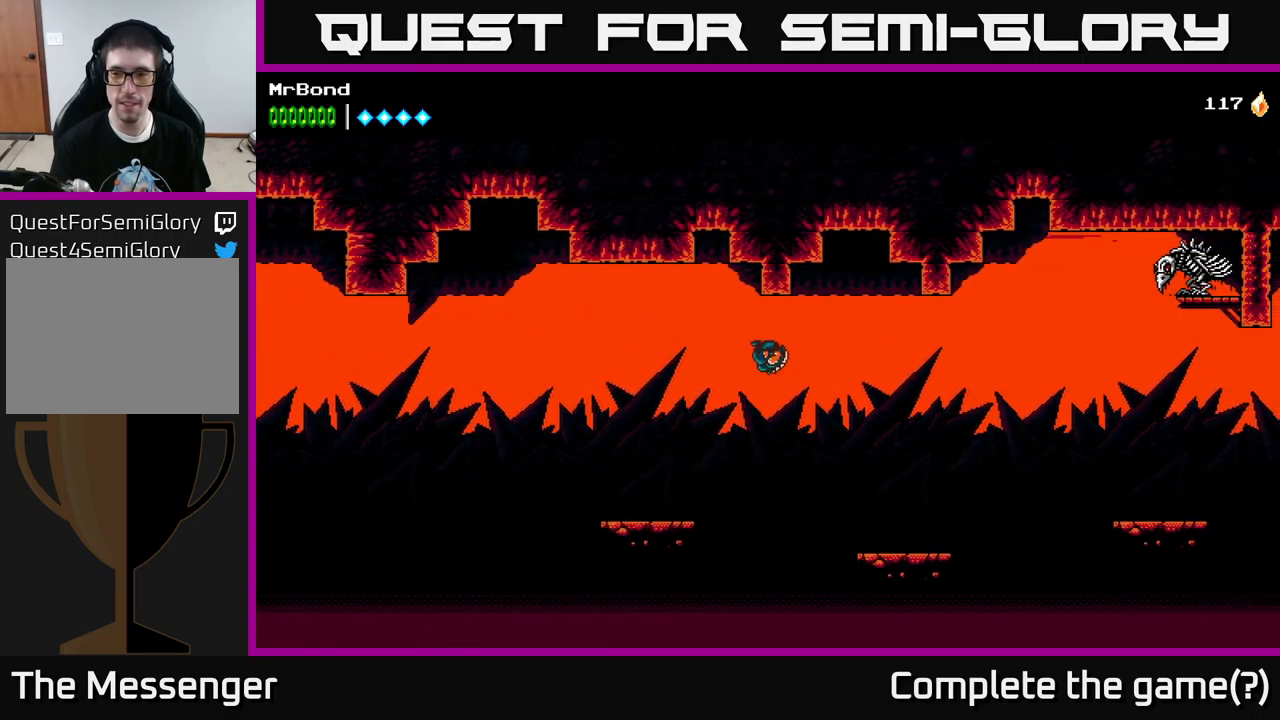
{"buttons": ["DPAD_RIGHT"], "left_stick": "center", "right_stick": "center", "events": []}
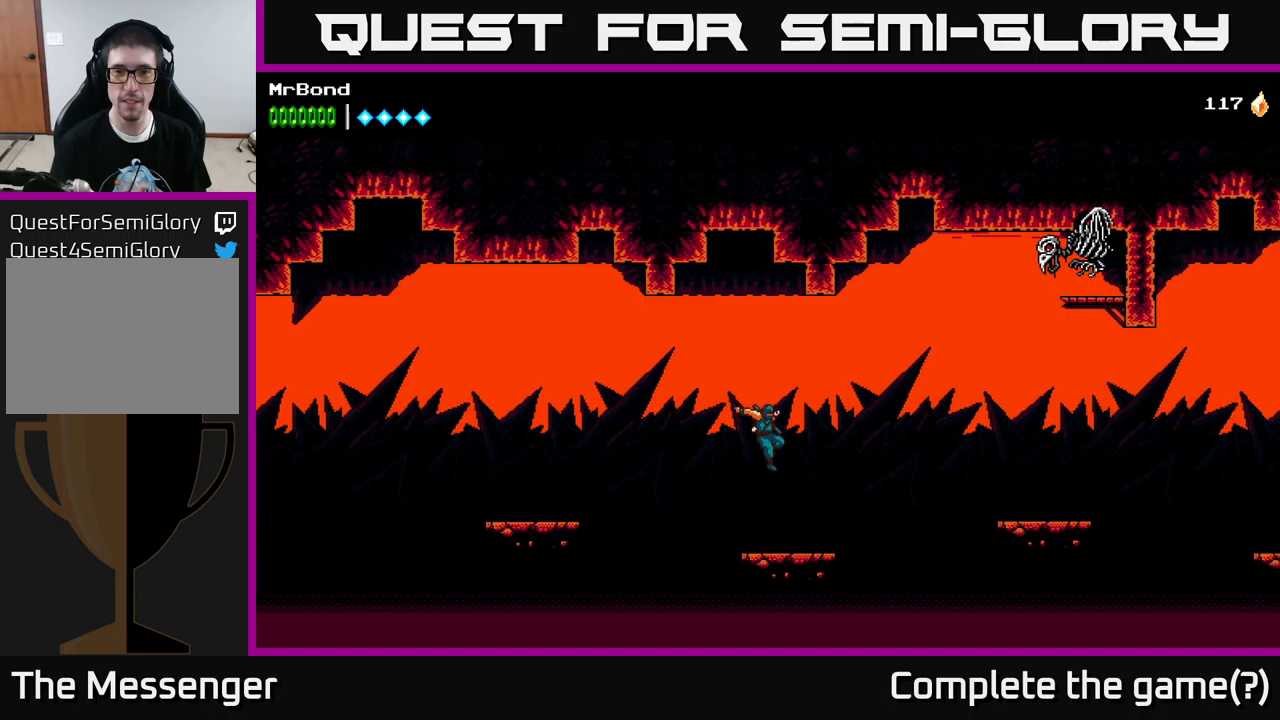
{"buttons": ["A", "DPAD_RIGHT"], "left_stick": "center", "right_stick": "center", "events": [[250, "A", "down"]]}
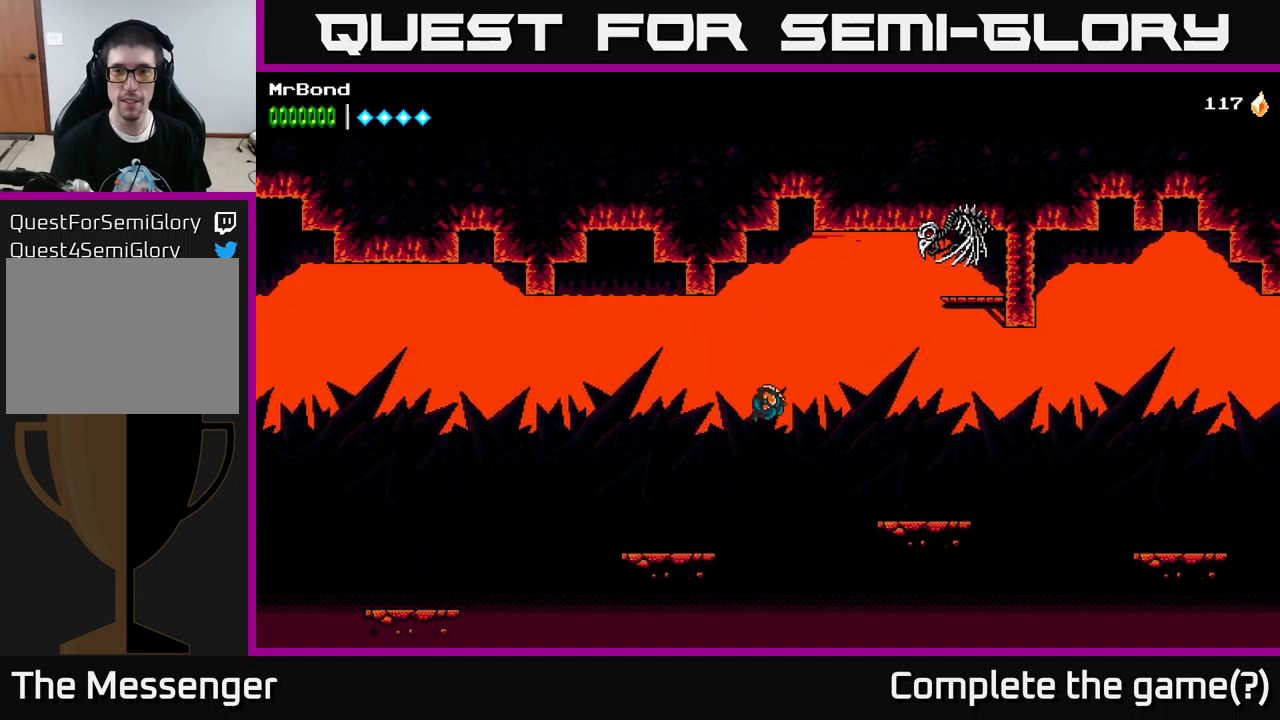
{"buttons": ["DPAD_RIGHT"], "left_stick": "center", "right_stick": "center", "events": [[167, "A", "up"]]}